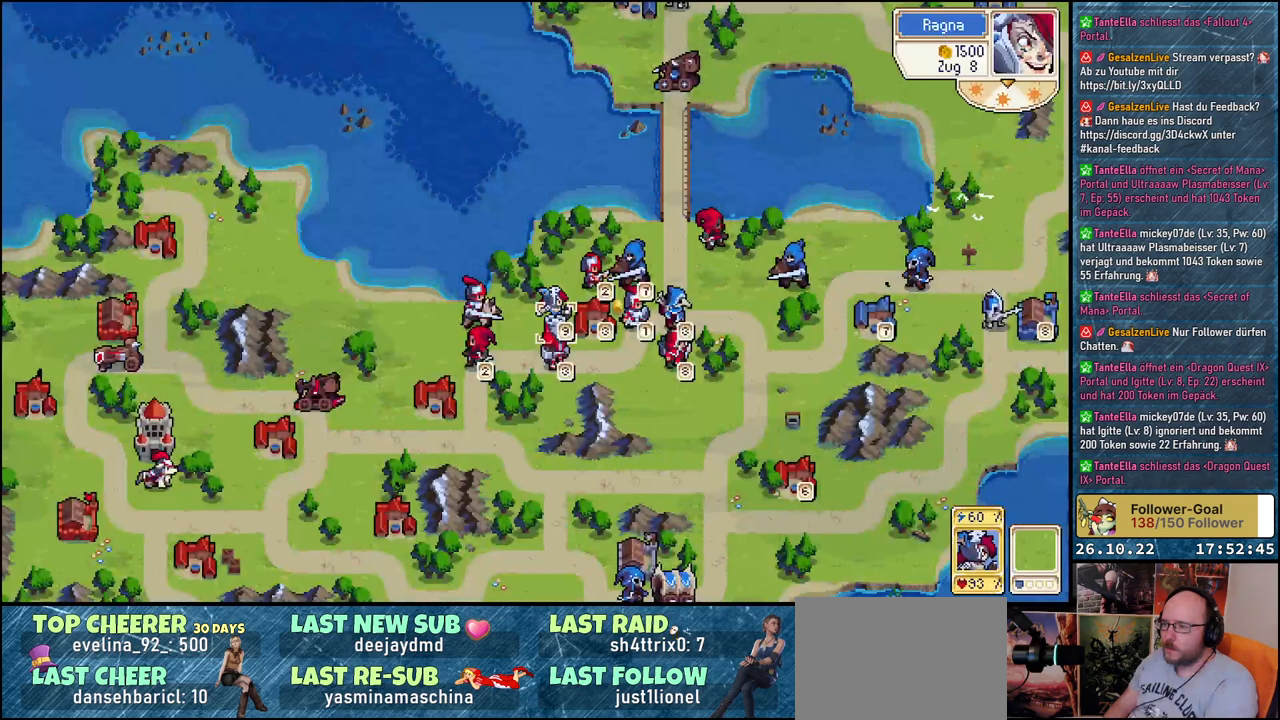
Gameplay with a controller (Xbox layout); each line is a JSON object with the inputs held at the frame after it. "events" lists button and stick changes between this image and that frame as [ms after this image, input, new state], when the widget could be followed in between. Not read: left_stick right_stick.
{"buttons": [], "events": [[317, "A", "down"], [450, "A", "up"]]}
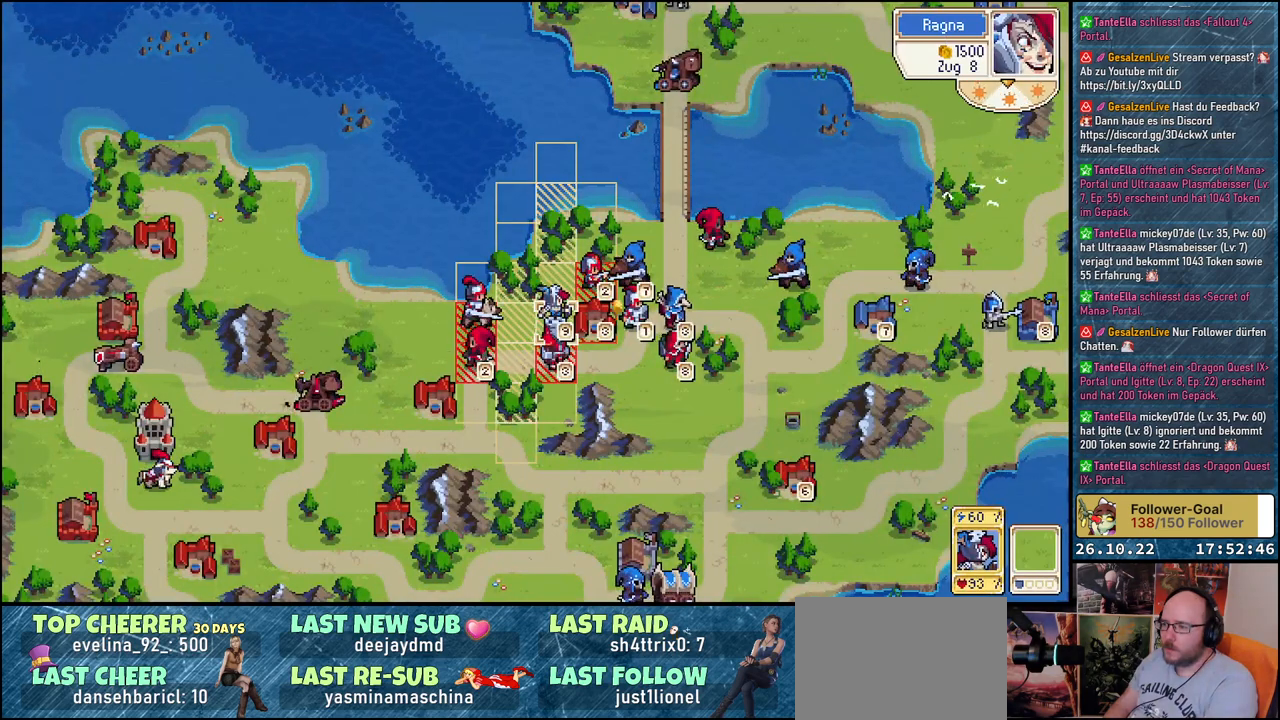
{"buttons": [], "events": [[17, "DPAD_DOWN", "down"], [150, "DPAD_DOWN", "up"], [317, "DPAD_RIGHT", "down"], [383, "DPAD_RIGHT", "up"]]}
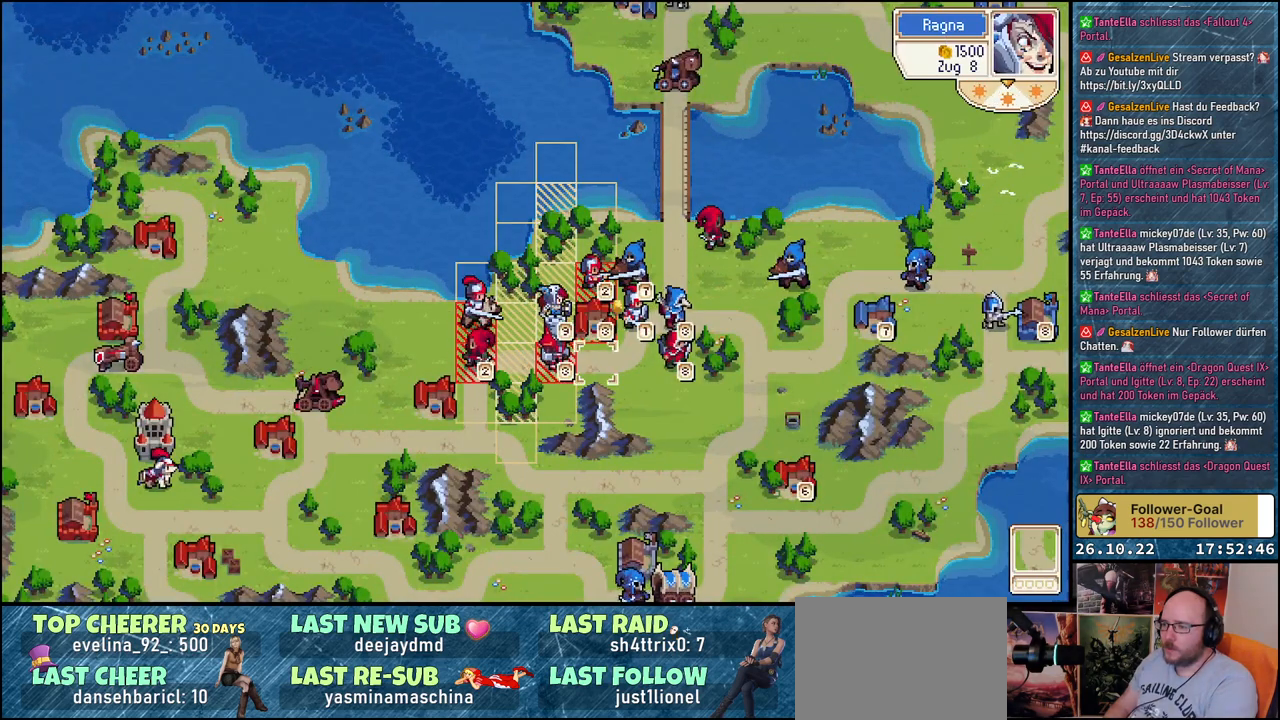
{"buttons": [], "events": [[17, "DPAD_RIGHT", "down"], [183, "DPAD_RIGHT", "up"], [400, "DPAD_RIGHT", "down"], [483, "DPAD_RIGHT", "up"]]}
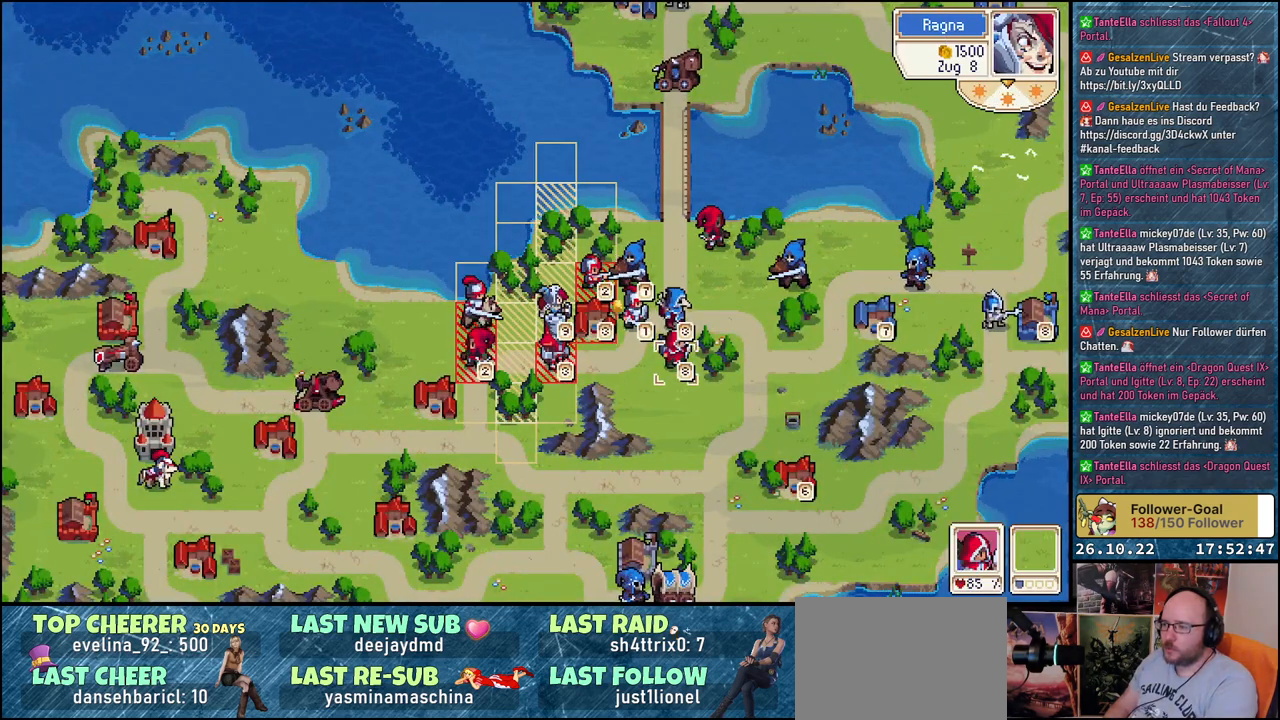
{"buttons": [], "events": []}
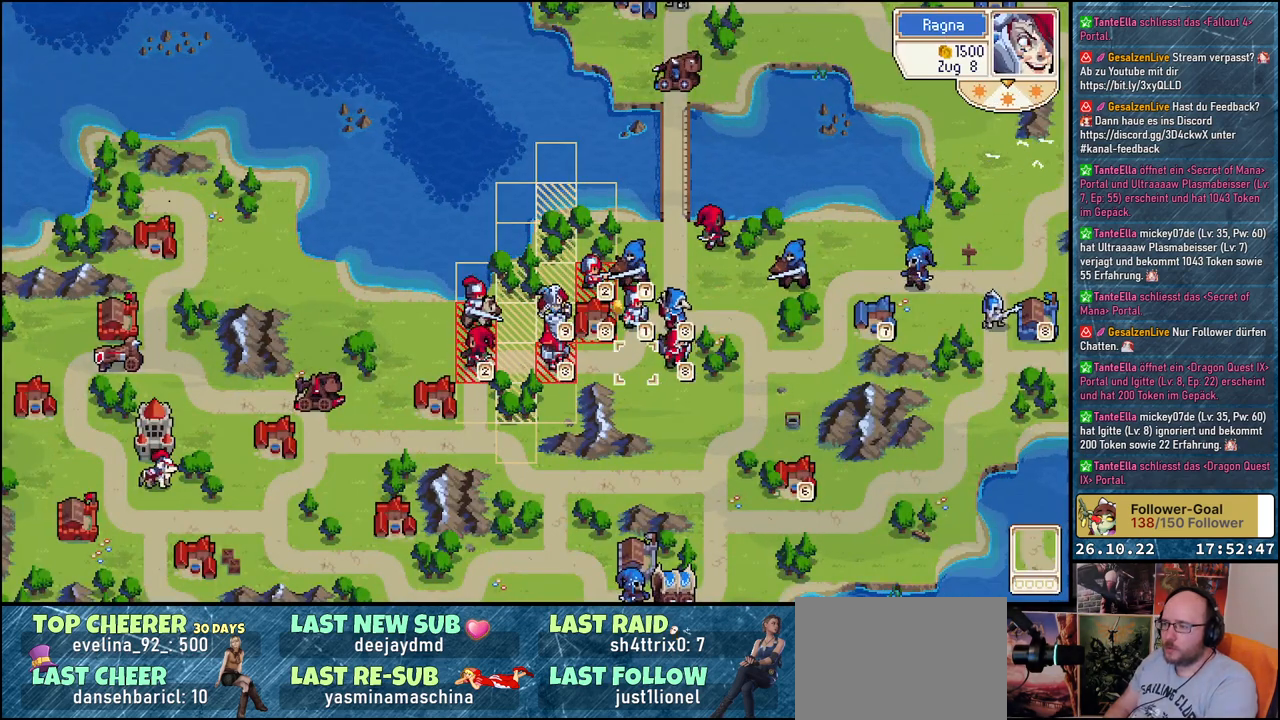
{"buttons": [], "events": [[17, "DPAD_LEFT", "down"], [150, "DPAD_LEFT", "up"]]}
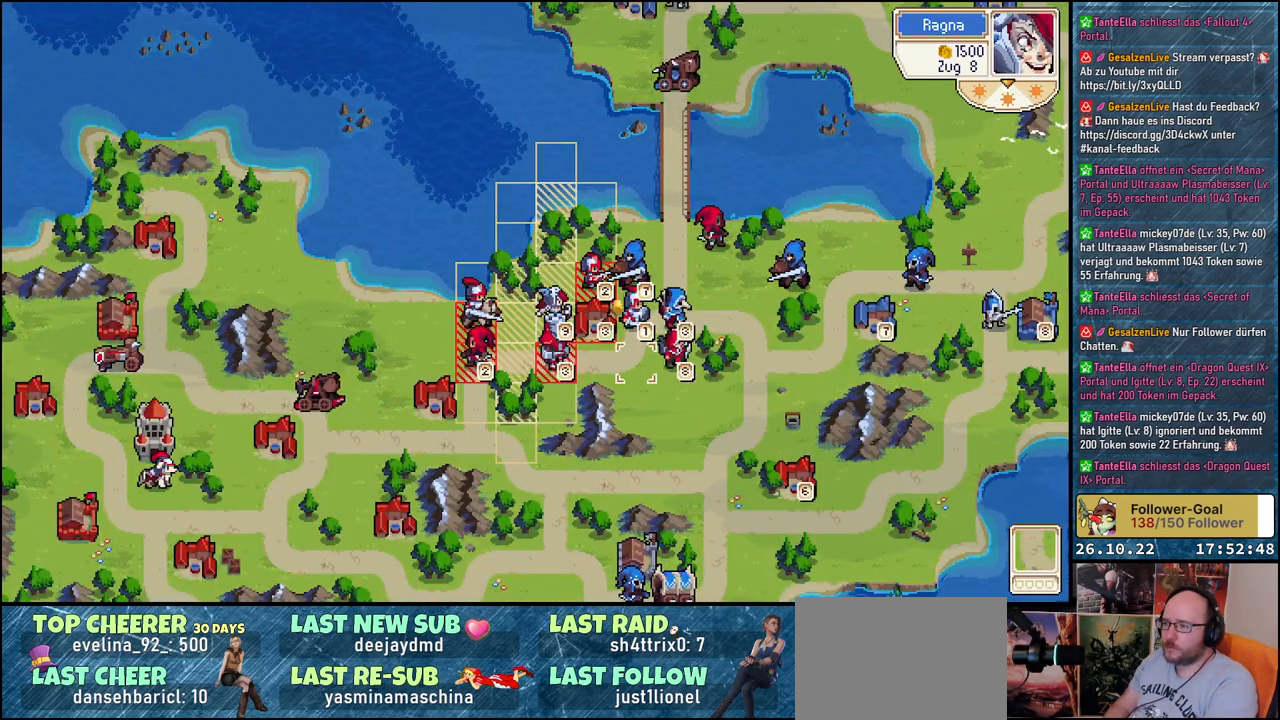
{"buttons": [], "events": [[133, "DPAD_UP", "down"], [267, "DPAD_UP", "up"], [383, "DPAD_UP", "down"], [483, "DPAD_UP", "up"]]}
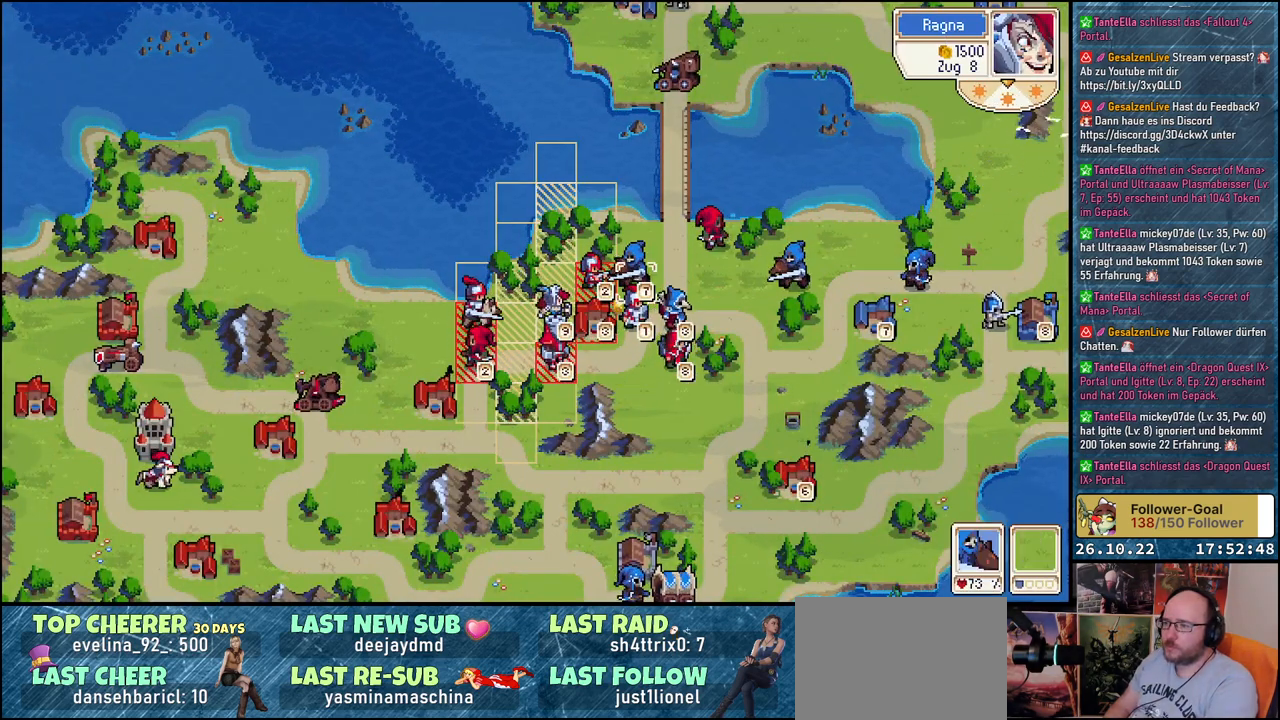
{"buttons": [], "events": [[417, "B", "down"], [467, "B", "up"]]}
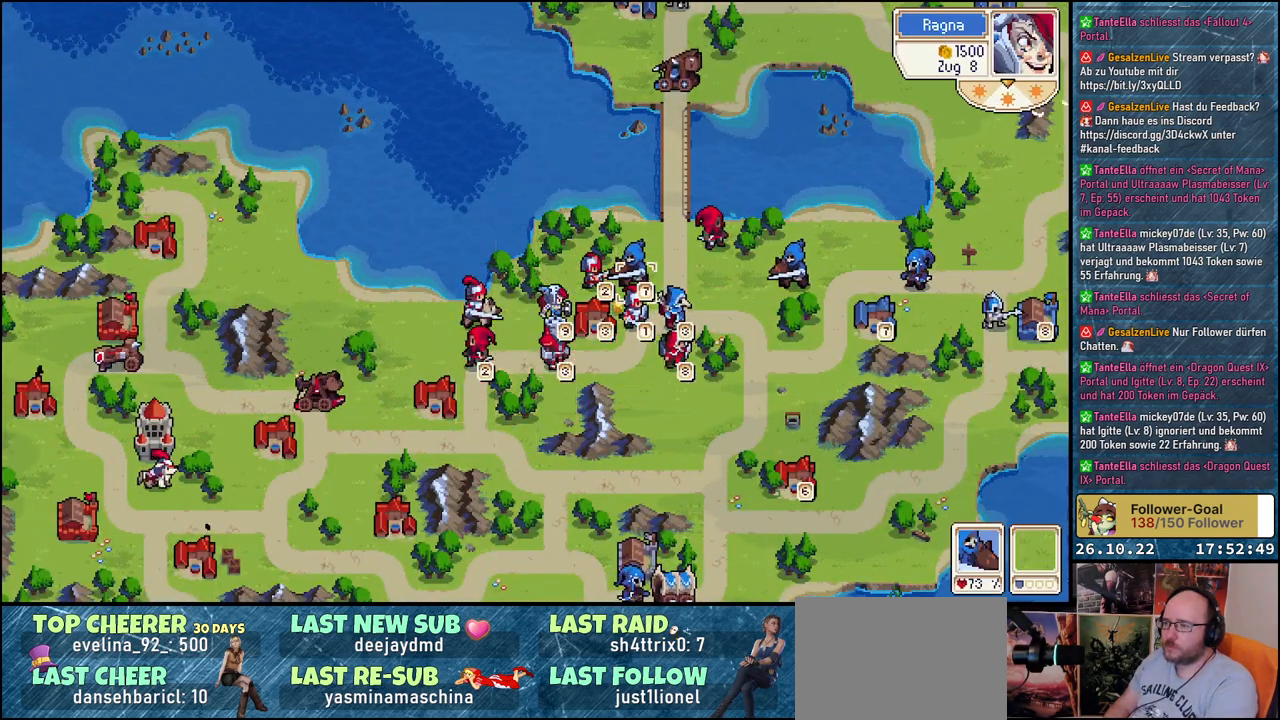
{"buttons": ["A"], "events": [[433, "A", "down"]]}
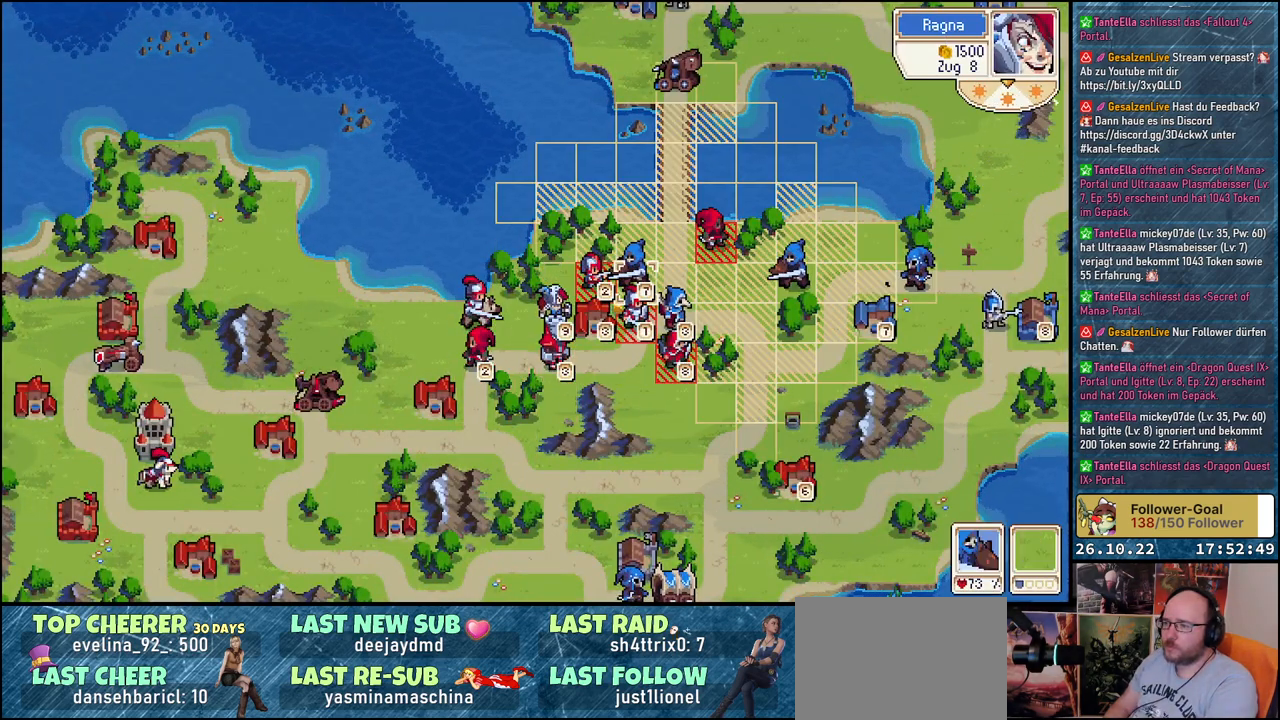
{"buttons": ["DPAD_LEFT"], "events": [[67, "A", "up"], [467, "DPAD_LEFT", "down"]]}
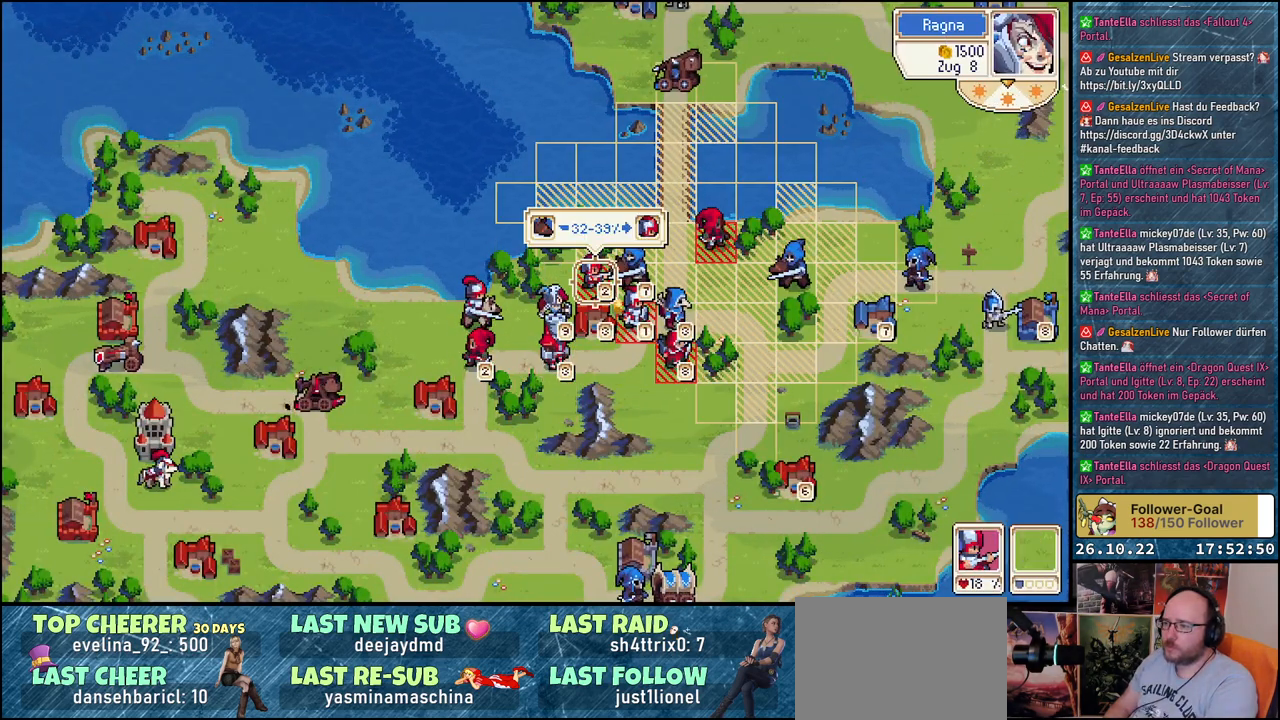
{"buttons": ["DPAD_RIGHT"], "events": [[83, "DPAD_LEFT", "up"], [500, "DPAD_RIGHT", "down"]]}
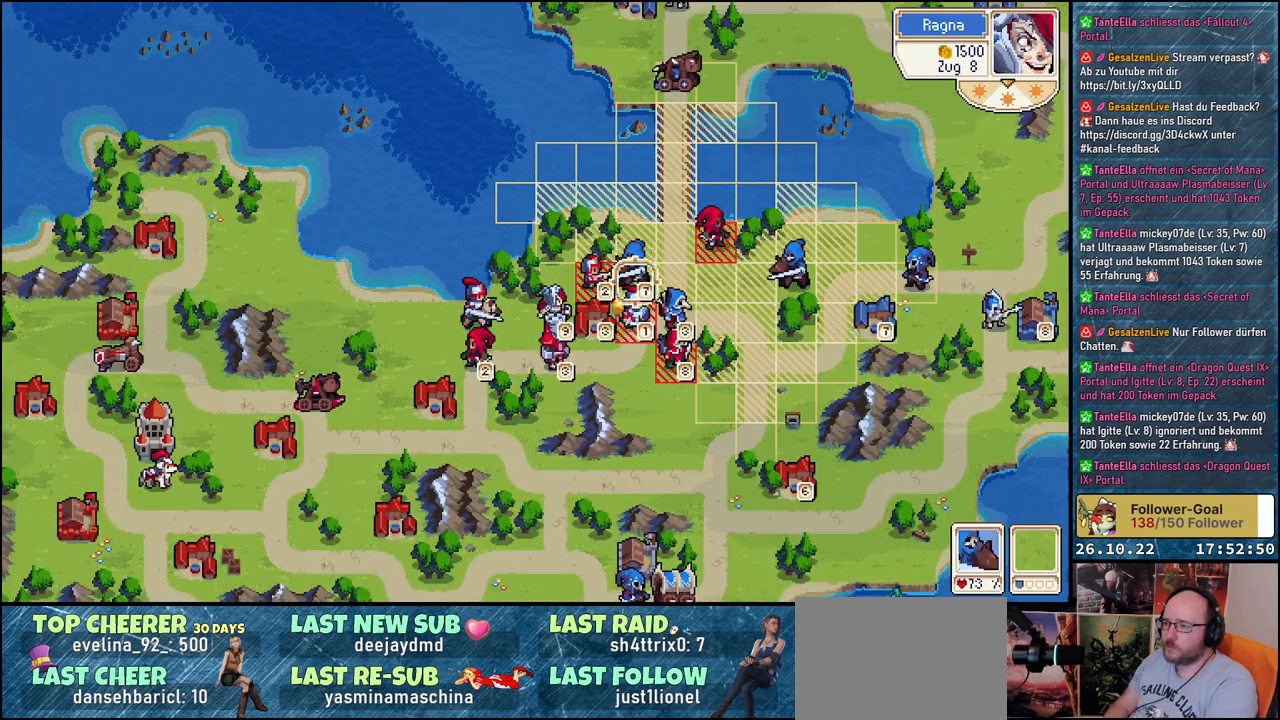
{"buttons": ["DPAD_LEFT"], "events": [[100, "DPAD_RIGHT", "up"], [167, "A", "down"], [333, "A", "up"], [467, "DPAD_LEFT", "down"]]}
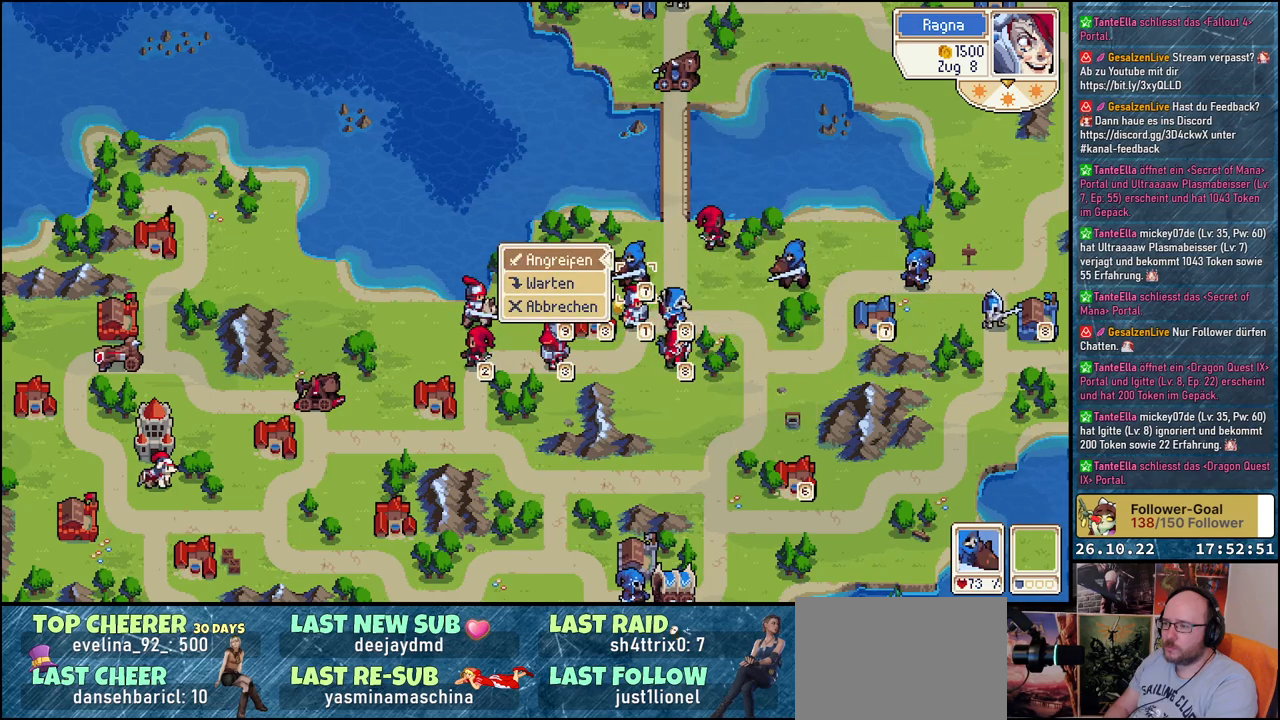
{"buttons": [], "events": [[83, "DPAD_LEFT", "up"], [333, "A", "down"], [467, "A", "up"]]}
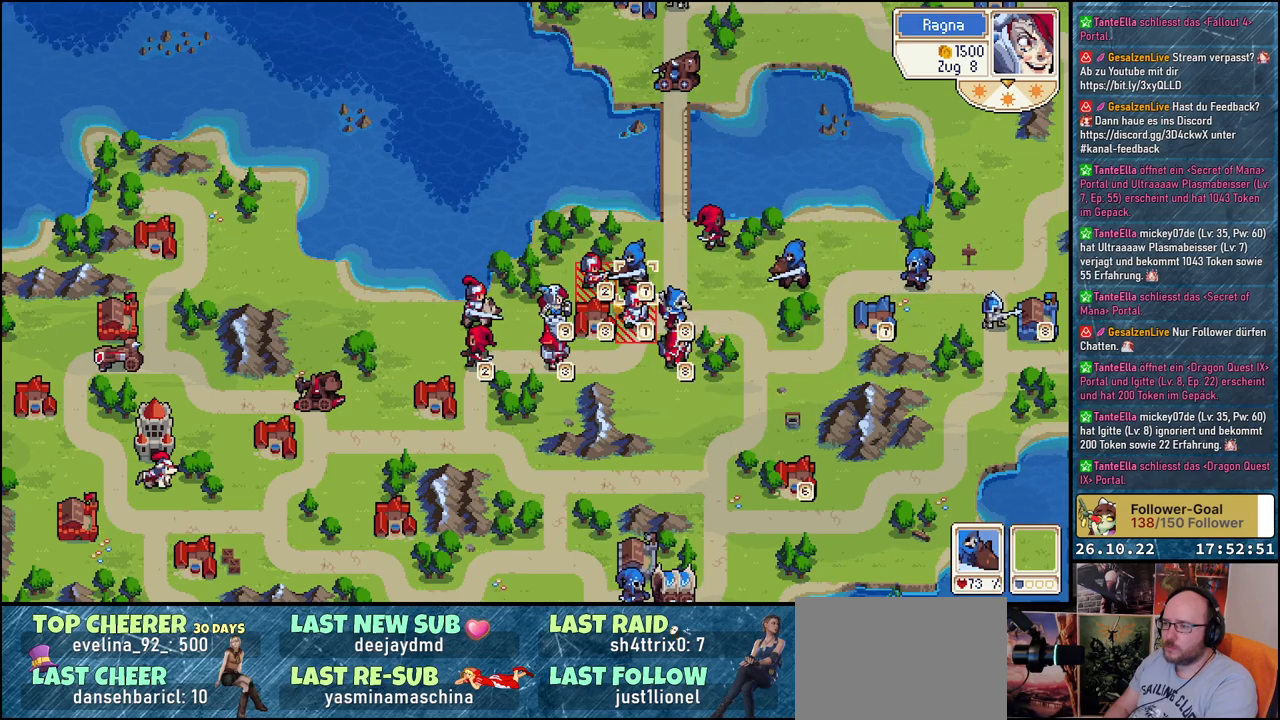
{"buttons": [], "events": [[50, "DPAD_LEFT", "down"], [150, "DPAD_LEFT", "up"], [200, "A", "down"], [267, "A", "up"]]}
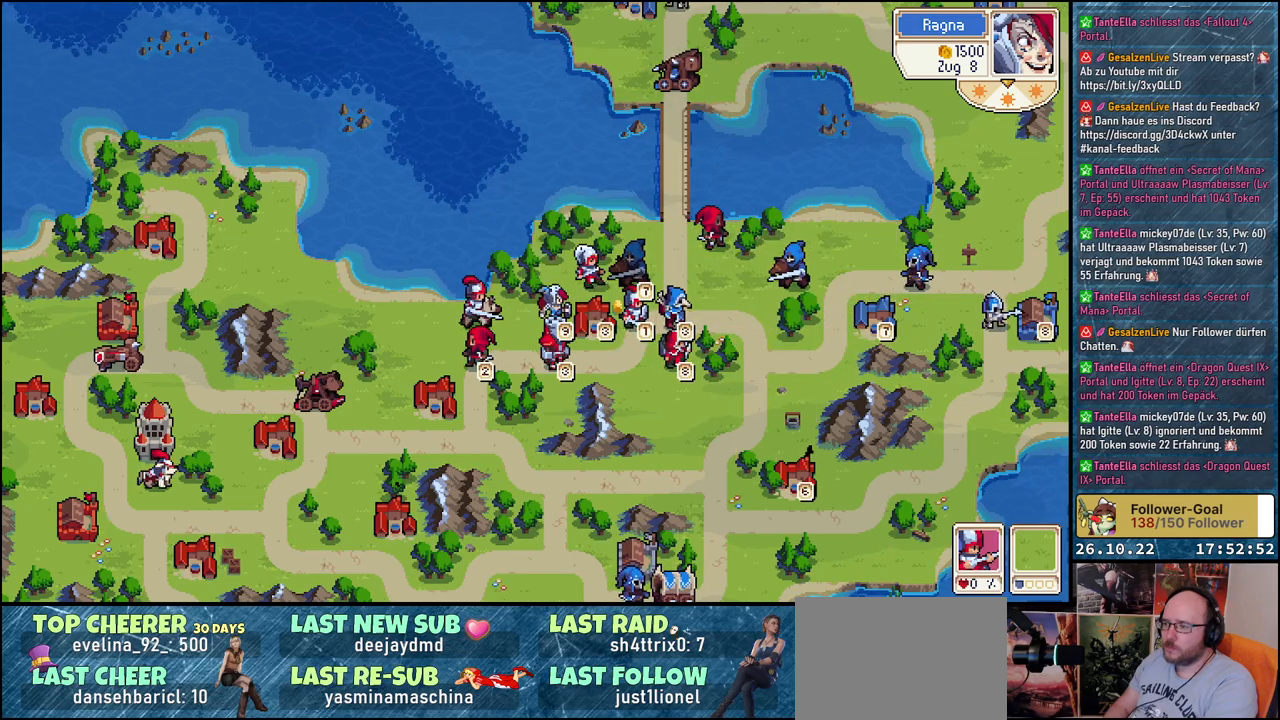
{"buttons": [], "events": []}
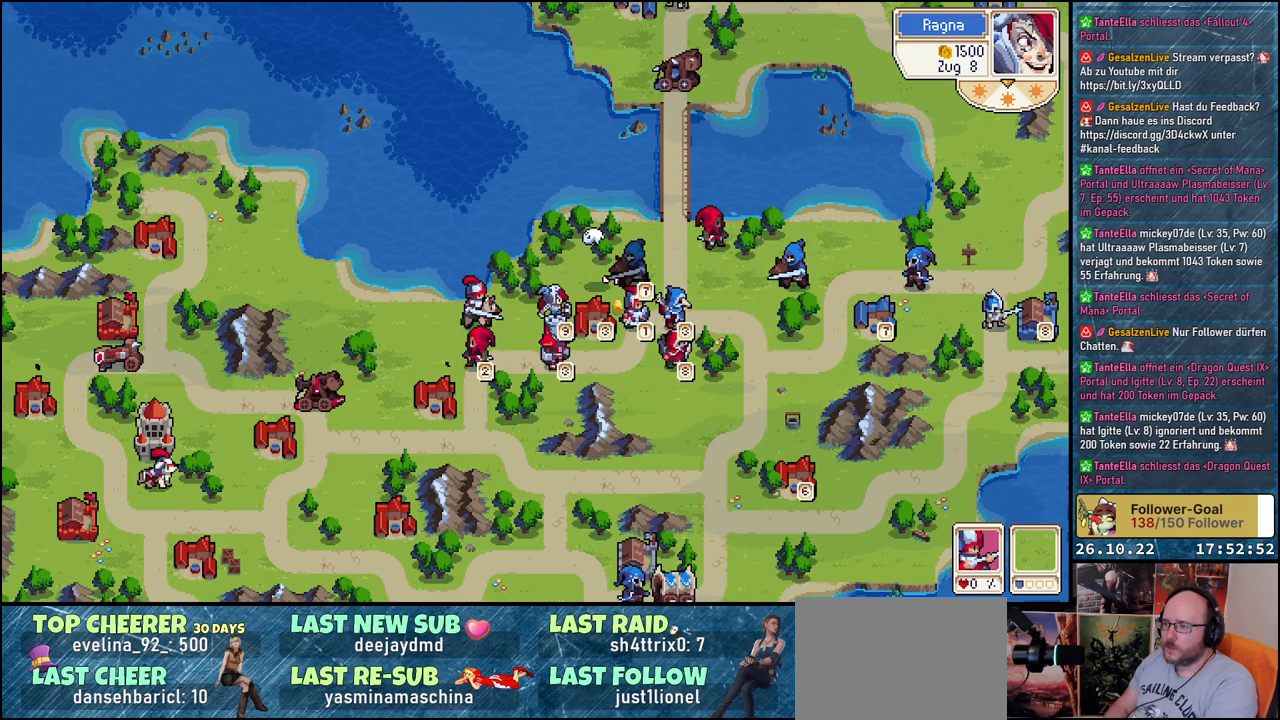
{"buttons": ["DPAD_LEFT"], "events": [[433, "DPAD_LEFT", "down"]]}
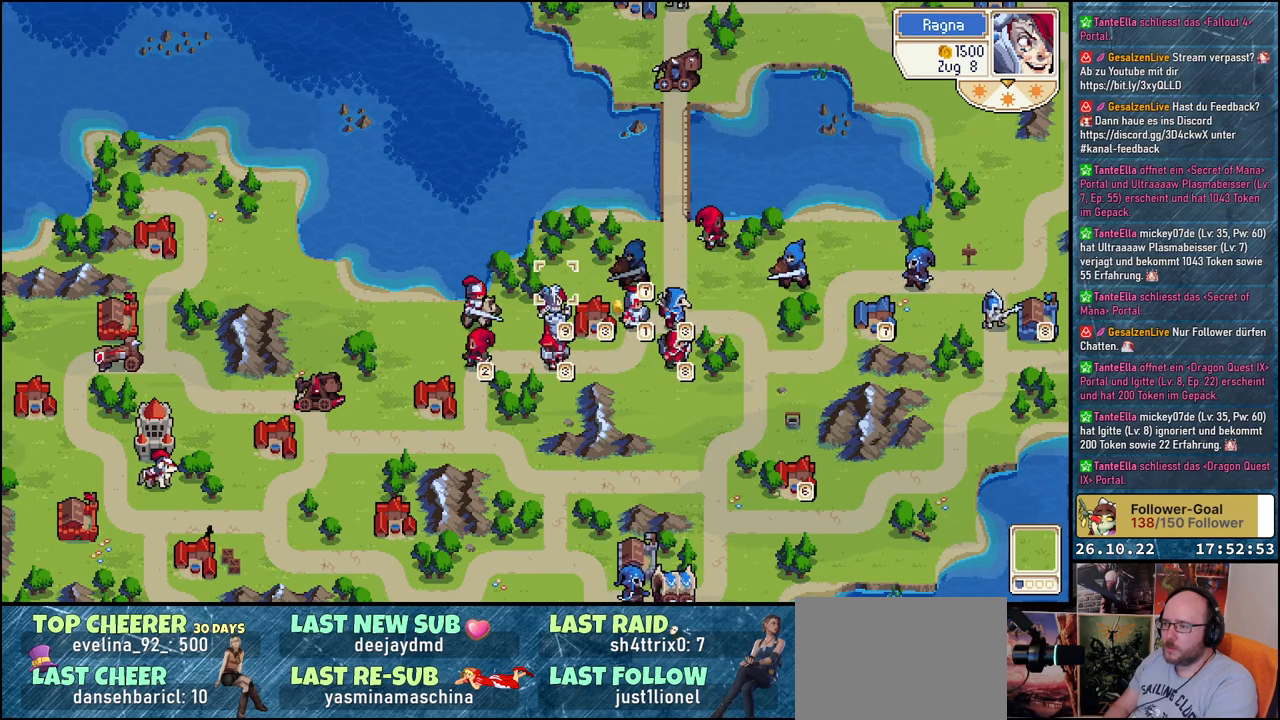
{"buttons": [], "events": [[50, "DPAD_LEFT", "up"], [183, "DPAD_LEFT", "down"], [250, "DPAD_LEFT", "up"]]}
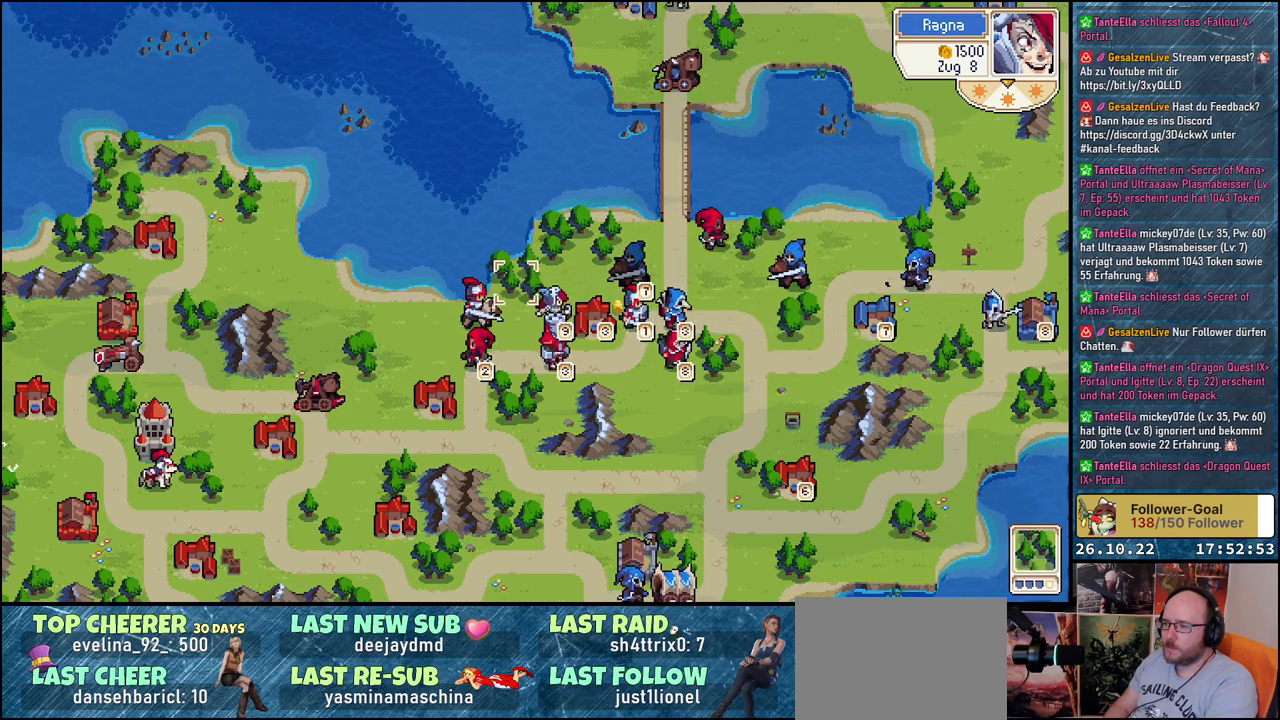
{"buttons": [], "events": [[117, "DPAD_RIGHT", "down"], [233, "DPAD_RIGHT", "up"], [383, "DPAD_DOWN", "down"], [483, "DPAD_DOWN", "up"]]}
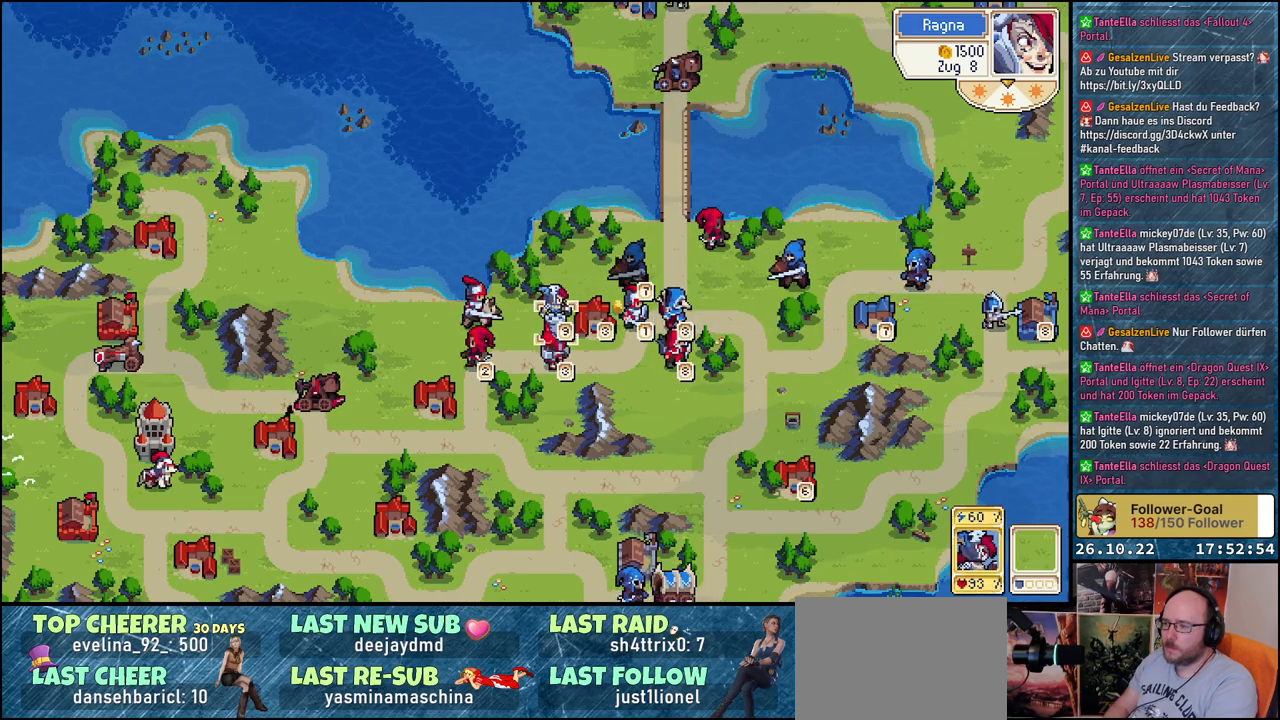
{"buttons": [], "events": [[50, "A", "down"], [133, "A", "up"], [217, "DPAD_RIGHT", "down"], [350, "DPAD_RIGHT", "up"]]}
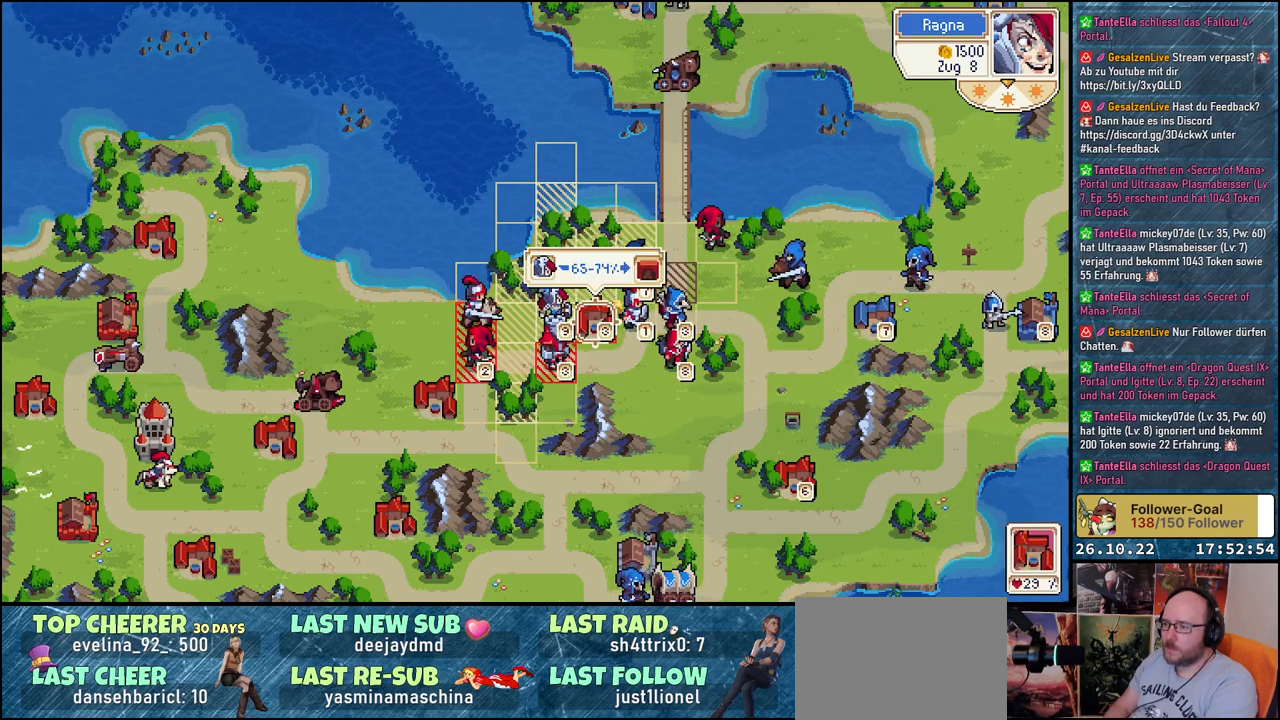
{"buttons": [], "events": [[50, "DPAD_DOWN", "down"], [167, "DPAD_DOWN", "up"], [333, "DPAD_RIGHT", "down"], [433, "DPAD_RIGHT", "up"]]}
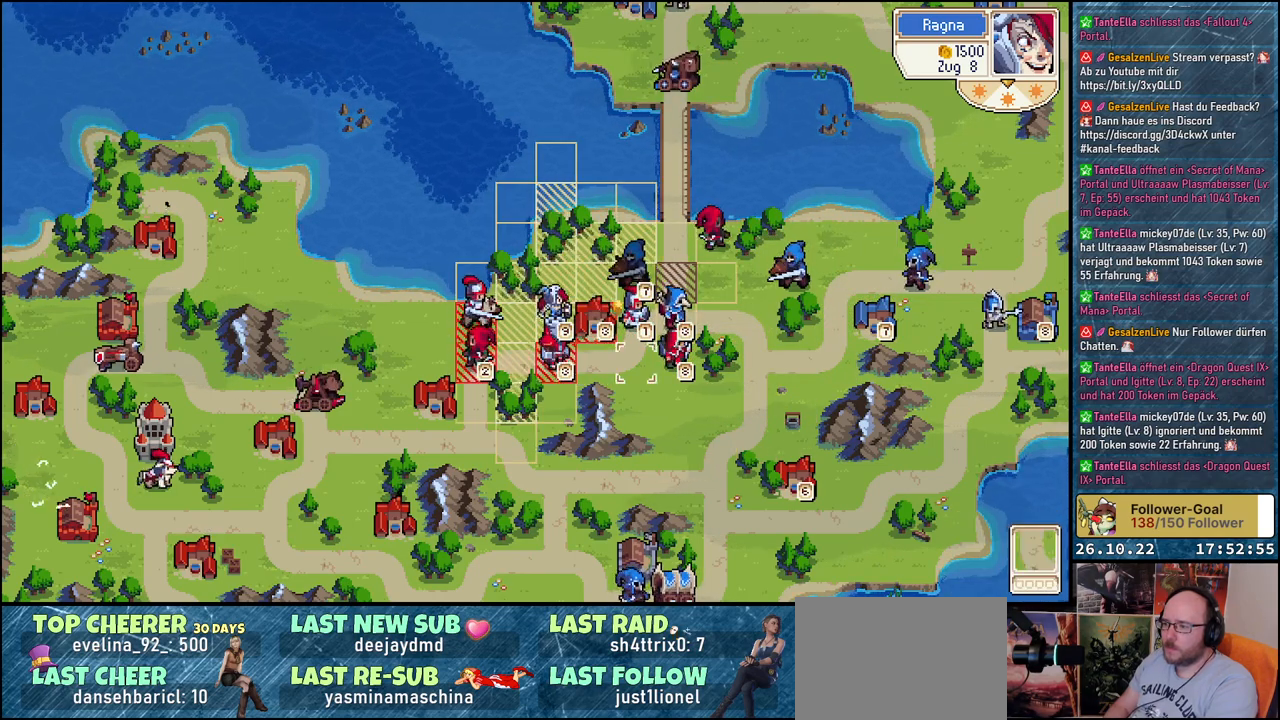
{"buttons": [], "events": [[67, "B", "down"], [150, "B", "up"], [300, "DPAD_RIGHT", "down"], [417, "DPAD_RIGHT", "up"]]}
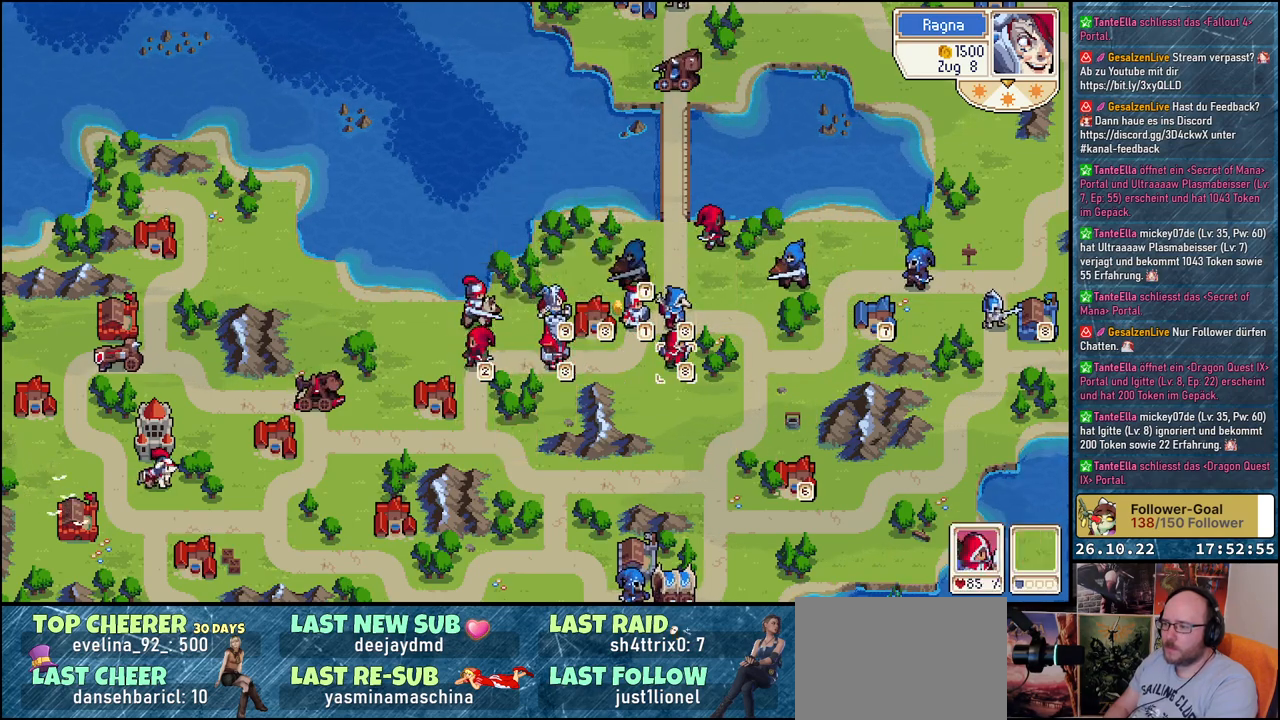
{"buttons": ["DPAD_UP"], "events": [[133, "DPAD_UP", "down"], [217, "DPAD_UP", "up"], [417, "DPAD_UP", "down"]]}
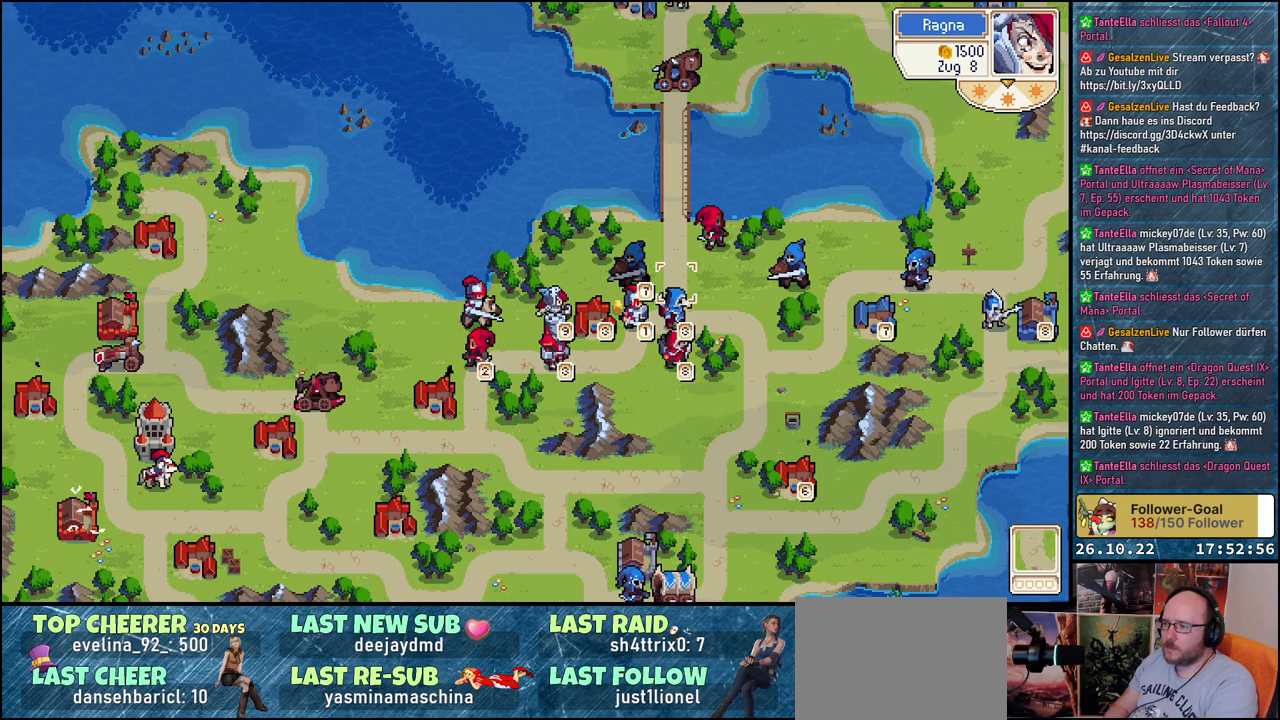
{"buttons": ["DPAD_RIGHT"], "events": [[33, "DPAD_UP", "up"], [233, "DPAD_RIGHT", "down"], [300, "DPAD_RIGHT", "up"], [433, "DPAD_RIGHT", "down"]]}
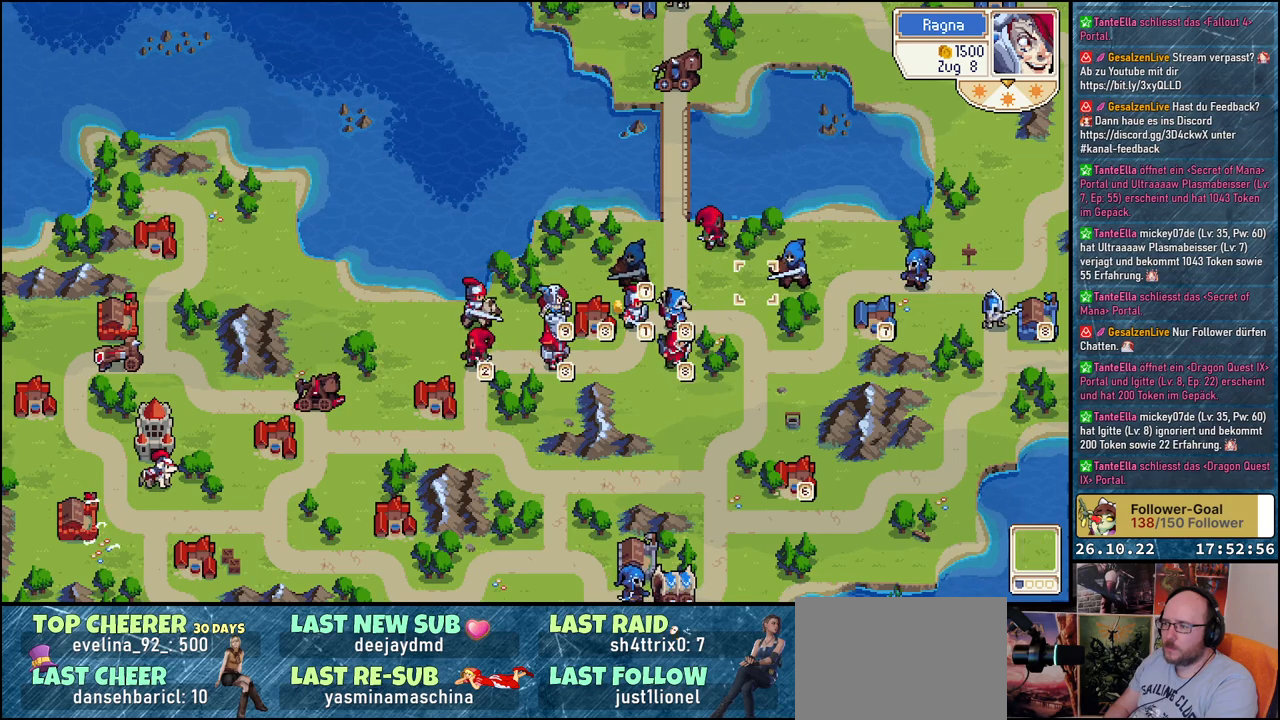
{"buttons": [], "events": [[33, "DPAD_RIGHT", "up"], [400, "DPAD_RIGHT", "down"], [450, "DPAD_RIGHT", "up"]]}
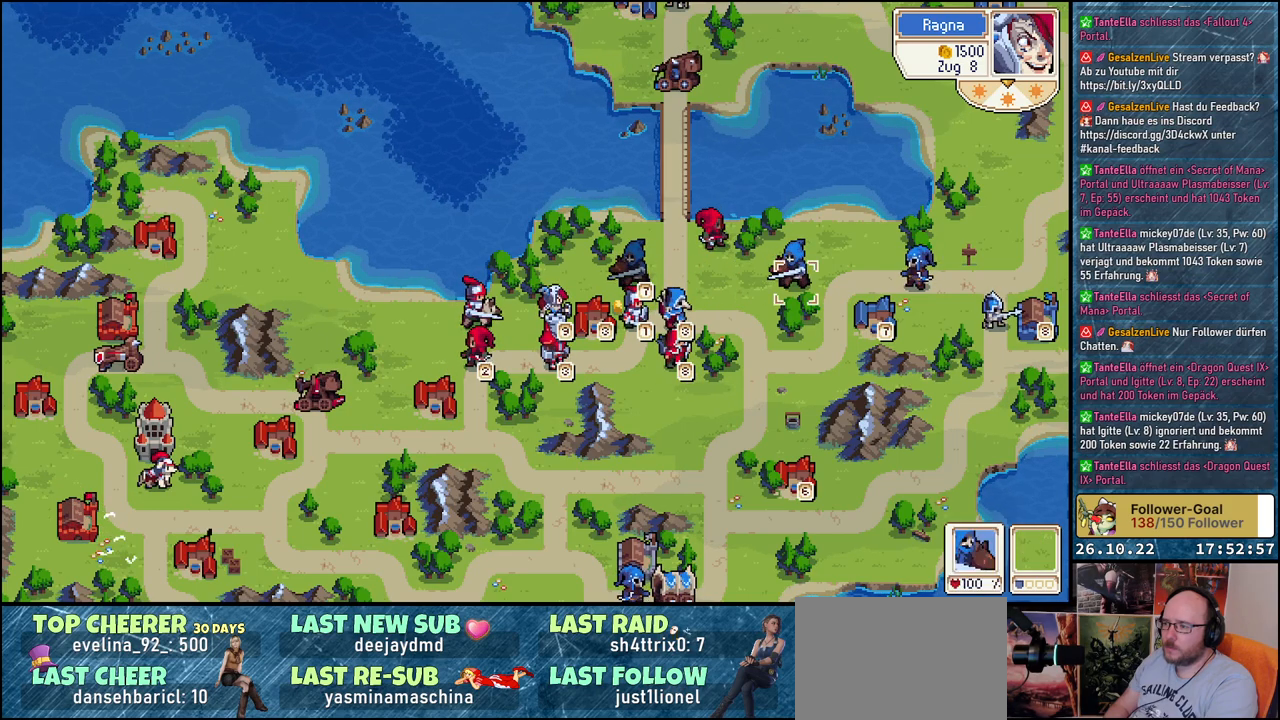
{"buttons": [], "events": [[133, "A", "down"], [267, "A", "up"], [333, "DPAD_LEFT", "down"], [433, "DPAD_LEFT", "up"]]}
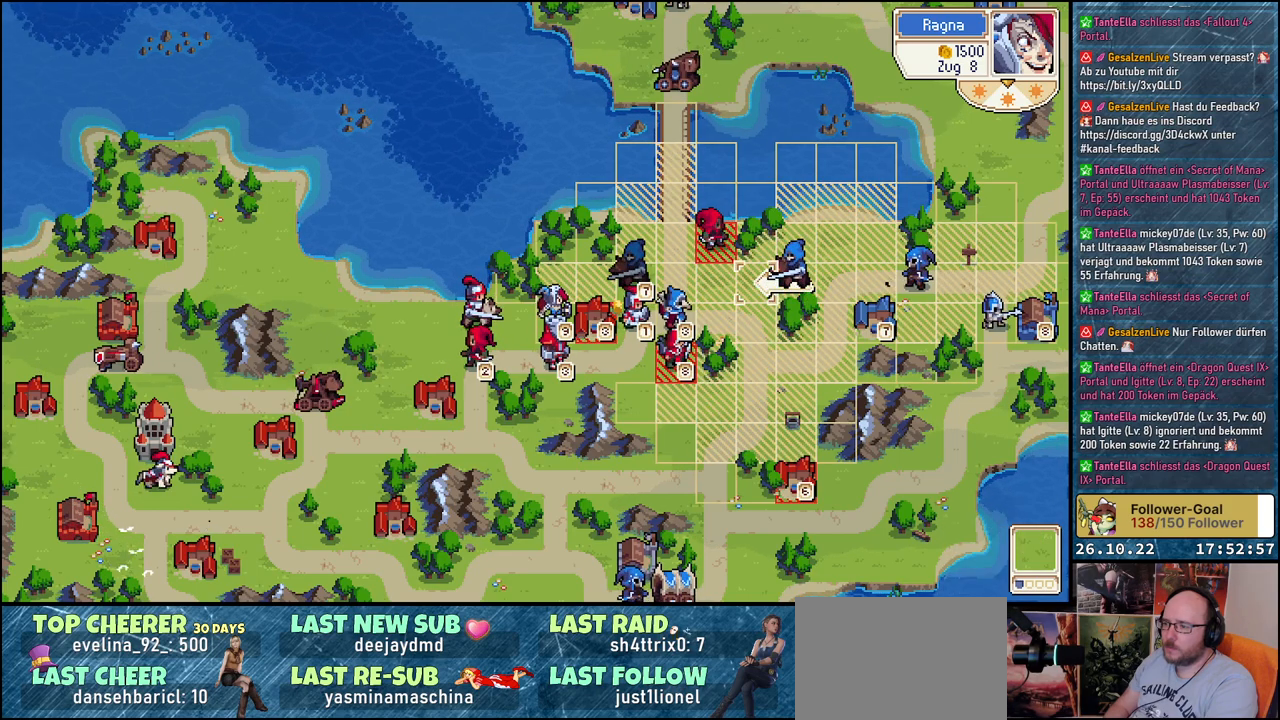
{"buttons": ["DPAD_LEFT"], "events": [[67, "DPAD_DOWN", "down"], [183, "DPAD_DOWN", "up"], [267, "DPAD_DOWN", "down"], [367, "DPAD_DOWN", "up"], [467, "DPAD_LEFT", "down"]]}
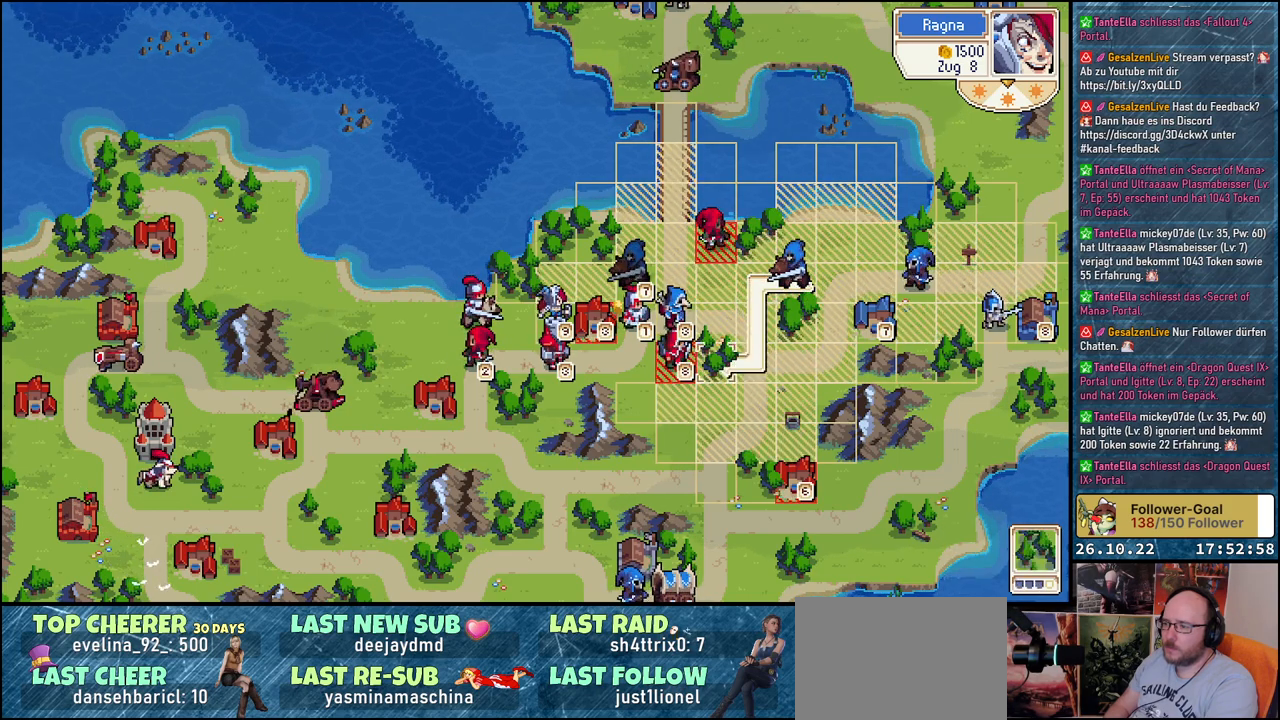
{"buttons": [], "events": [[117, "DPAD_LEFT", "up"], [183, "DPAD_LEFT", "down"], [283, "DPAD_LEFT", "up"]]}
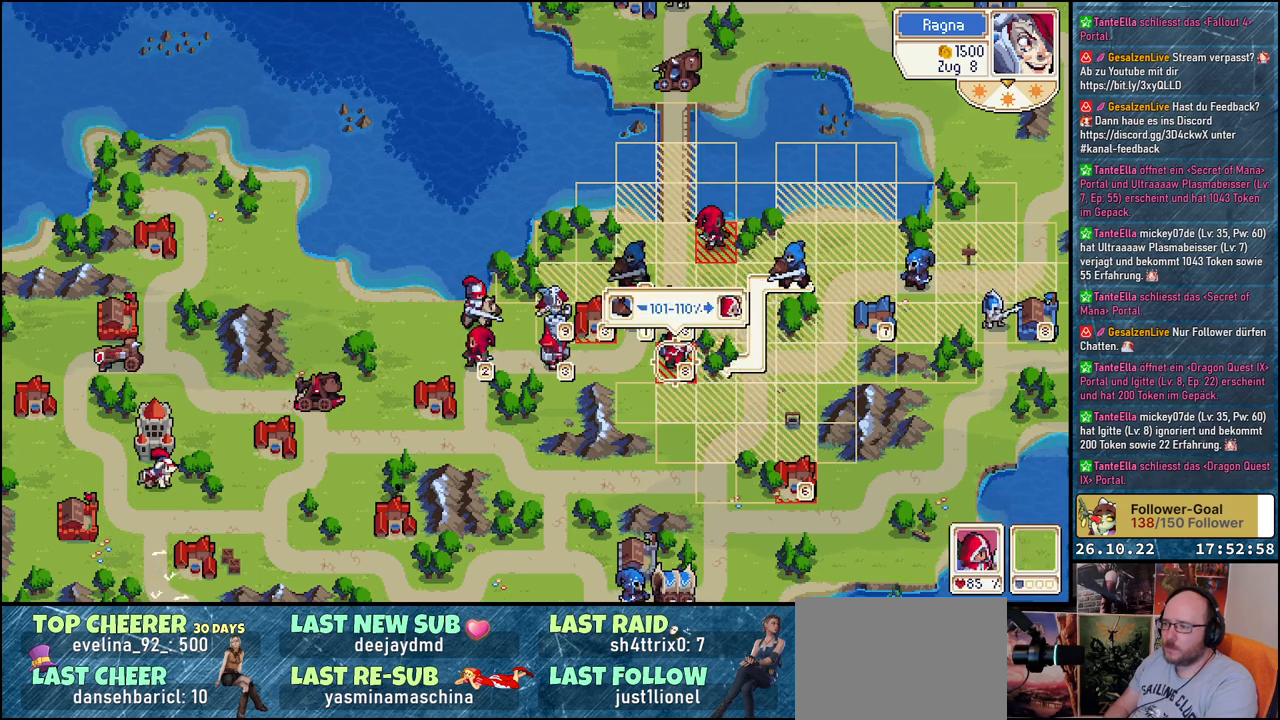
{"buttons": [], "events": [[33, "A", "down"], [167, "A", "up"], [267, "A", "down"], [383, "A", "up"]]}
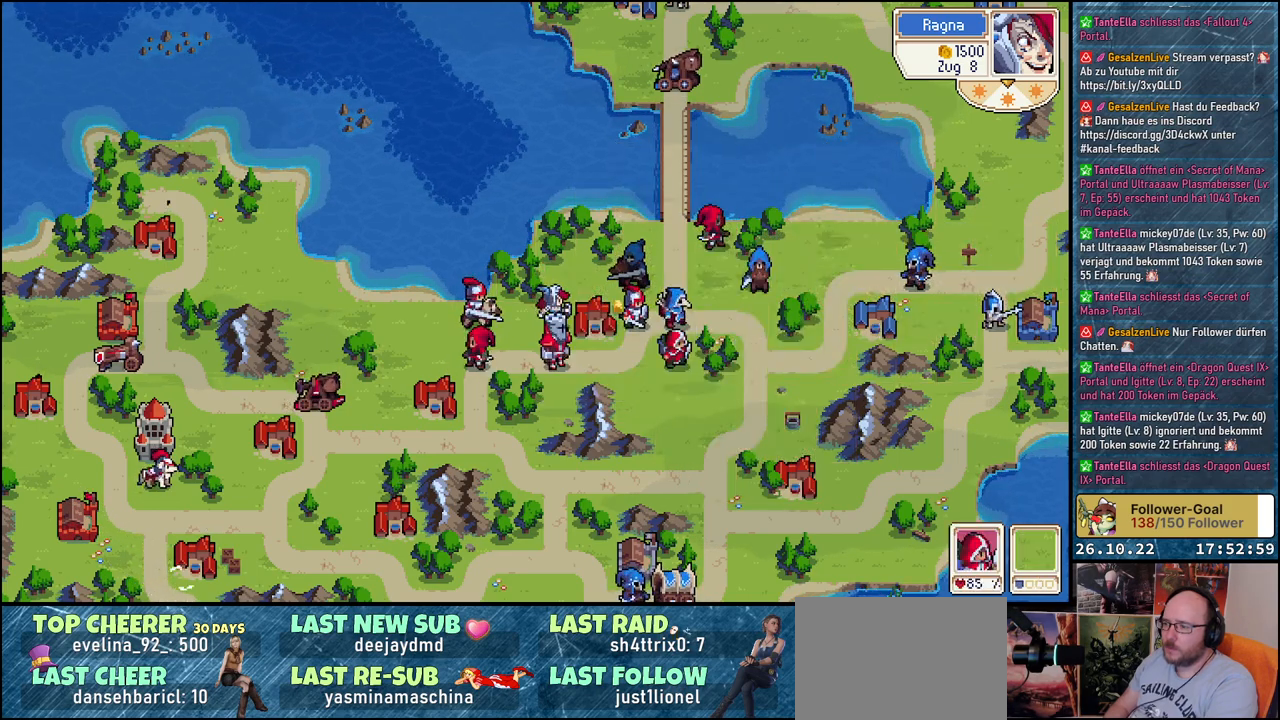
{"buttons": [], "events": []}
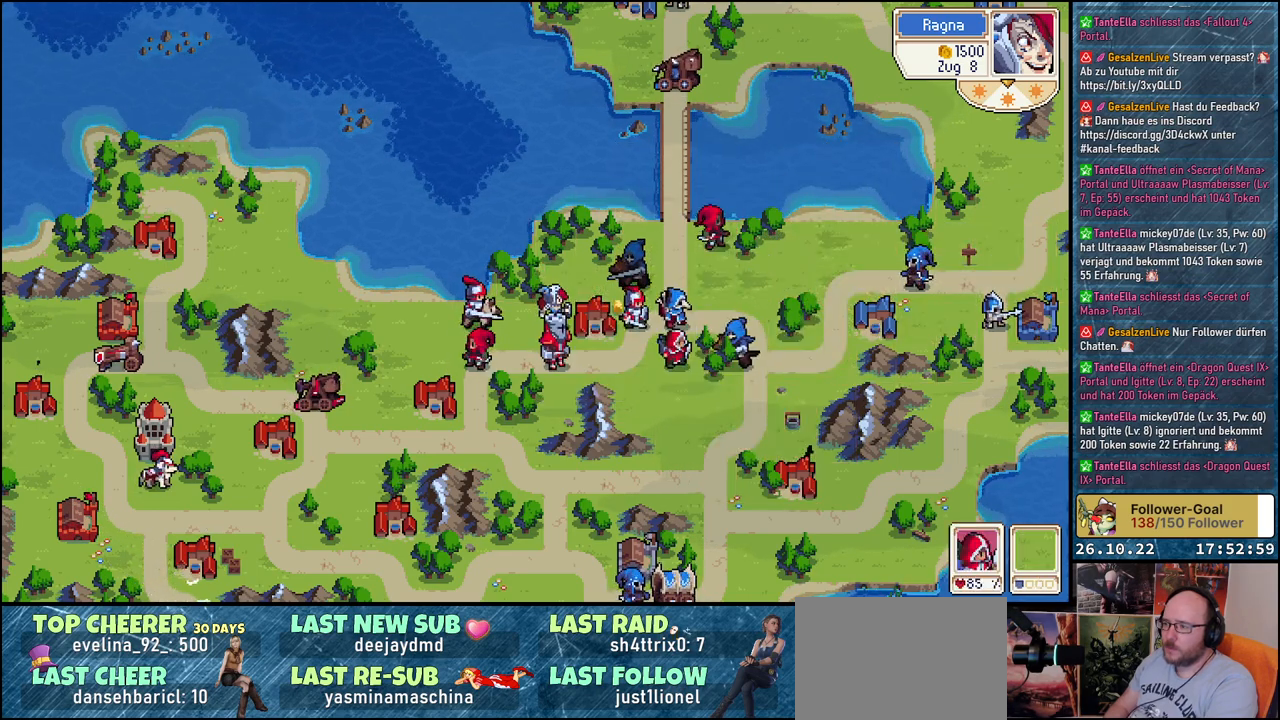
{"buttons": [], "events": []}
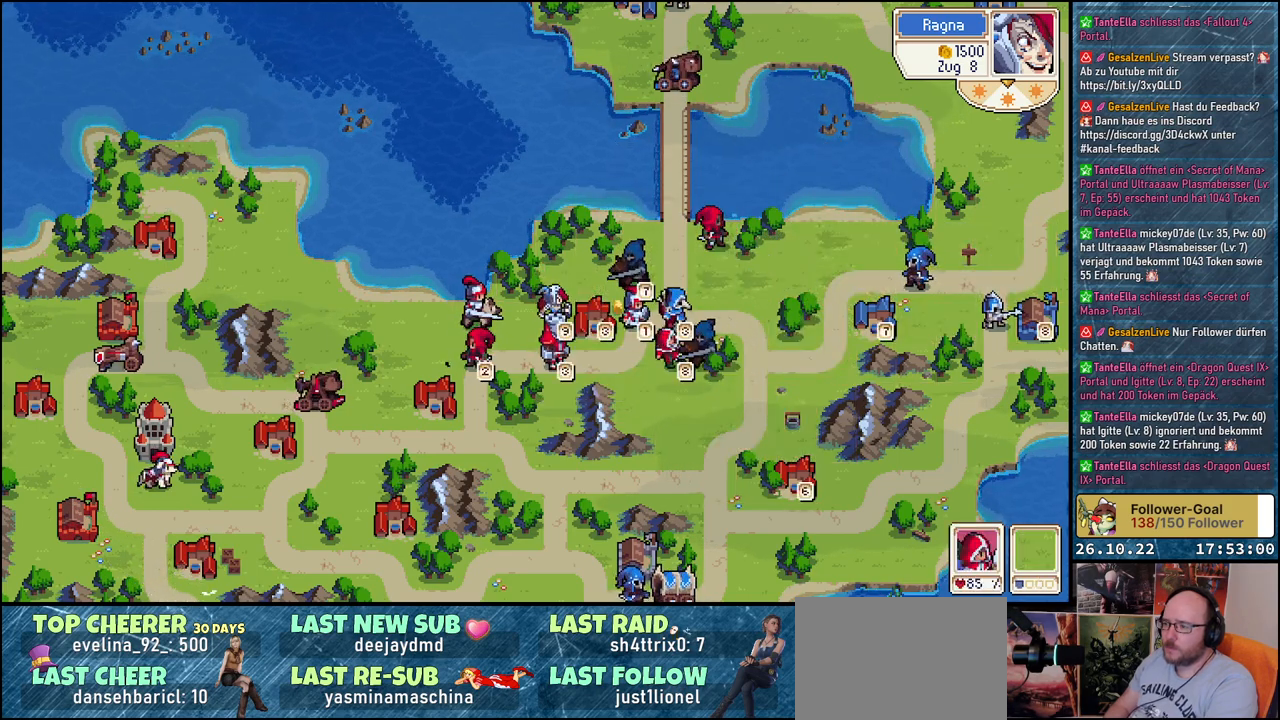
{"buttons": [], "events": [[217, "DPAD_RIGHT", "down"], [350, "DPAD_RIGHT", "up"]]}